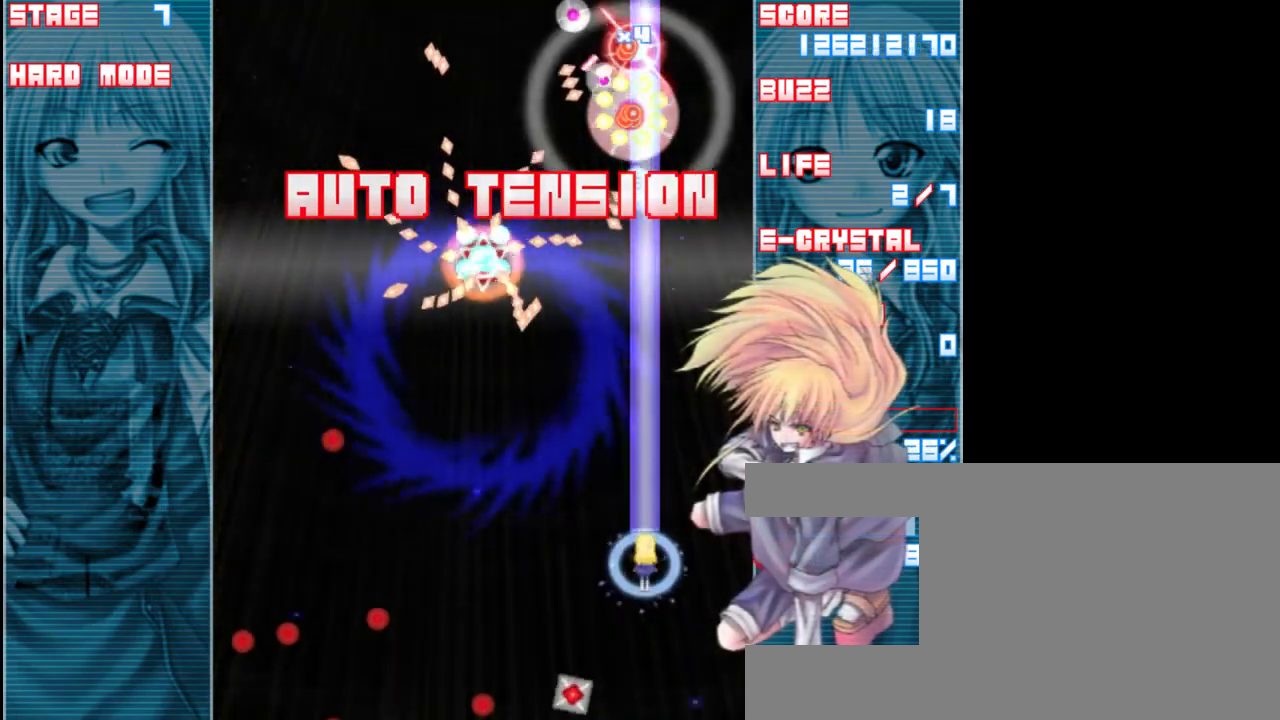
Gameplay with keyboard; each line is a JSON object with the keys held at the frame after it. "events" lists presses ("down") and releases ("up") of "a", "c", "d", "down", "left", "right", "s", "shift", "up", "x" and "z" between this image and that frame as [ms after this image, input, new state], when the widget could be followed in between. No other keys are recorded. Mouse input is not recorded.
{"keys": ["down", "z"], "events": [[433, "down", "down"]]}
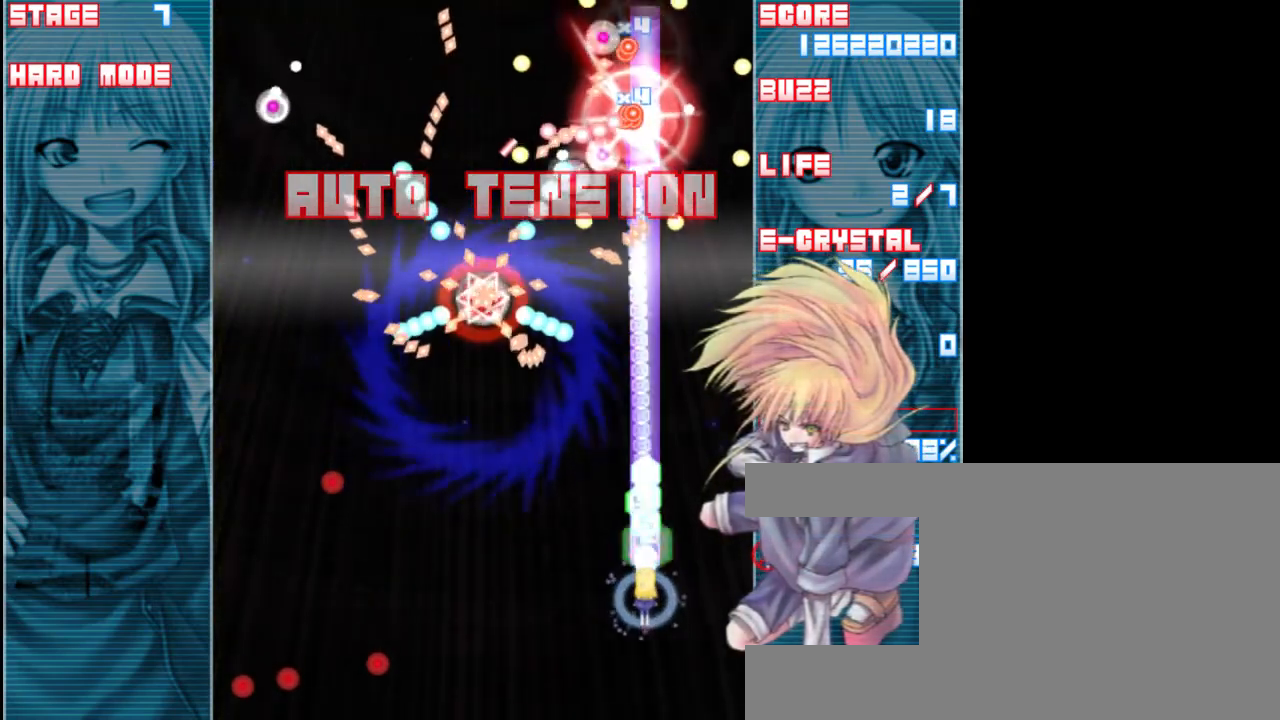
{"keys": ["left", "up", "z"], "events": [[133, "left", "down"], [233, "down", "up"], [467, "up", "down"]]}
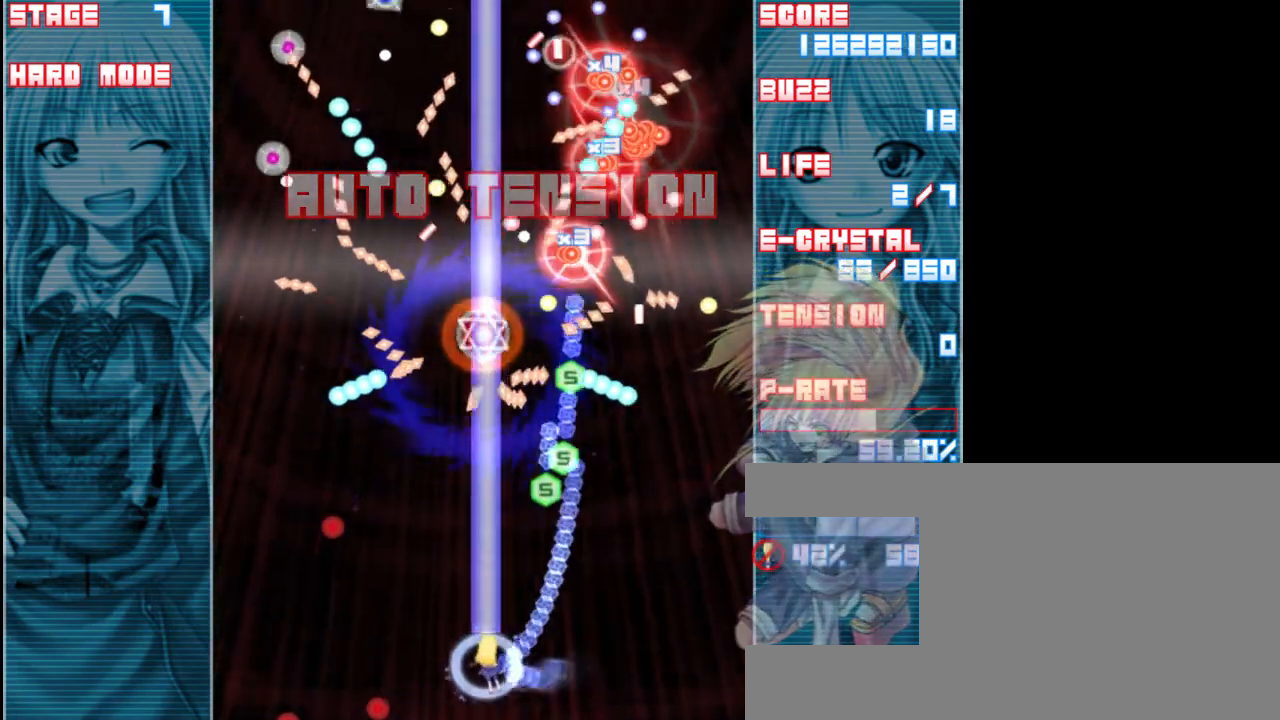
{"keys": ["left", "z"], "events": [[33, "left", "up"], [67, "up", "up"], [267, "down", "down"], [333, "left", "down"], [400, "down", "up"]]}
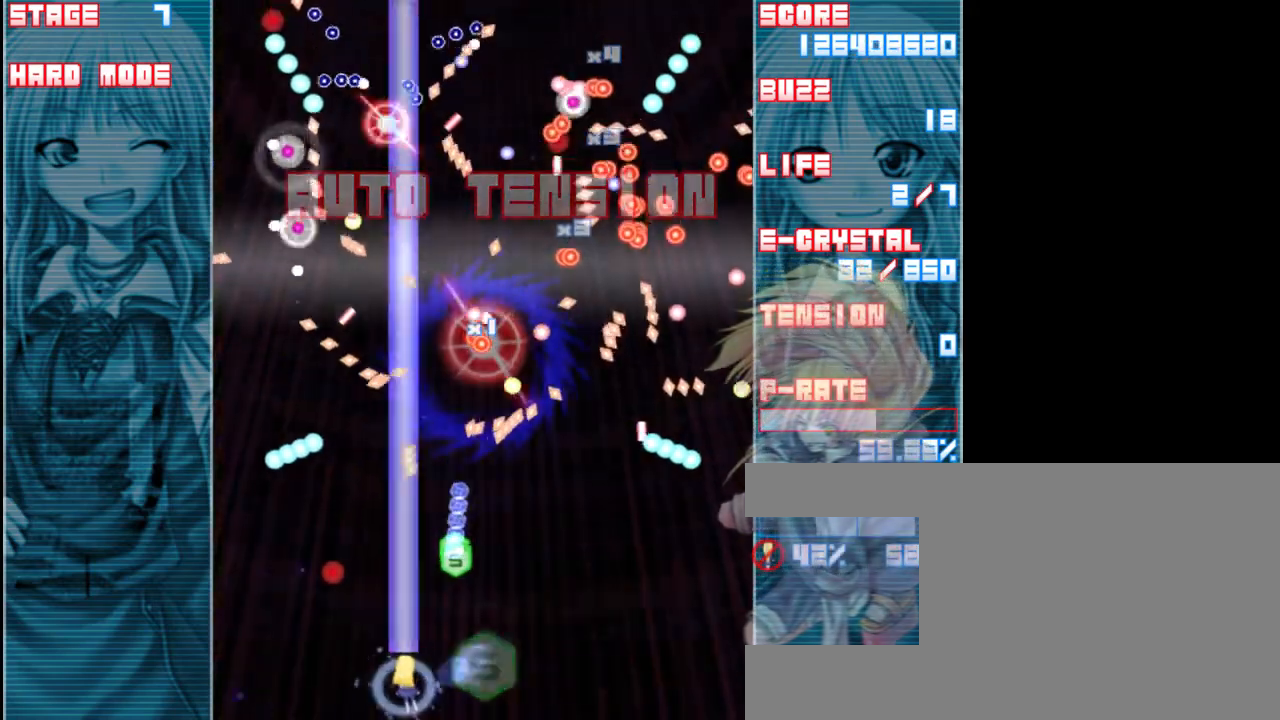
{"keys": ["right", "z"], "events": [[367, "left", "up"], [400, "right", "down"]]}
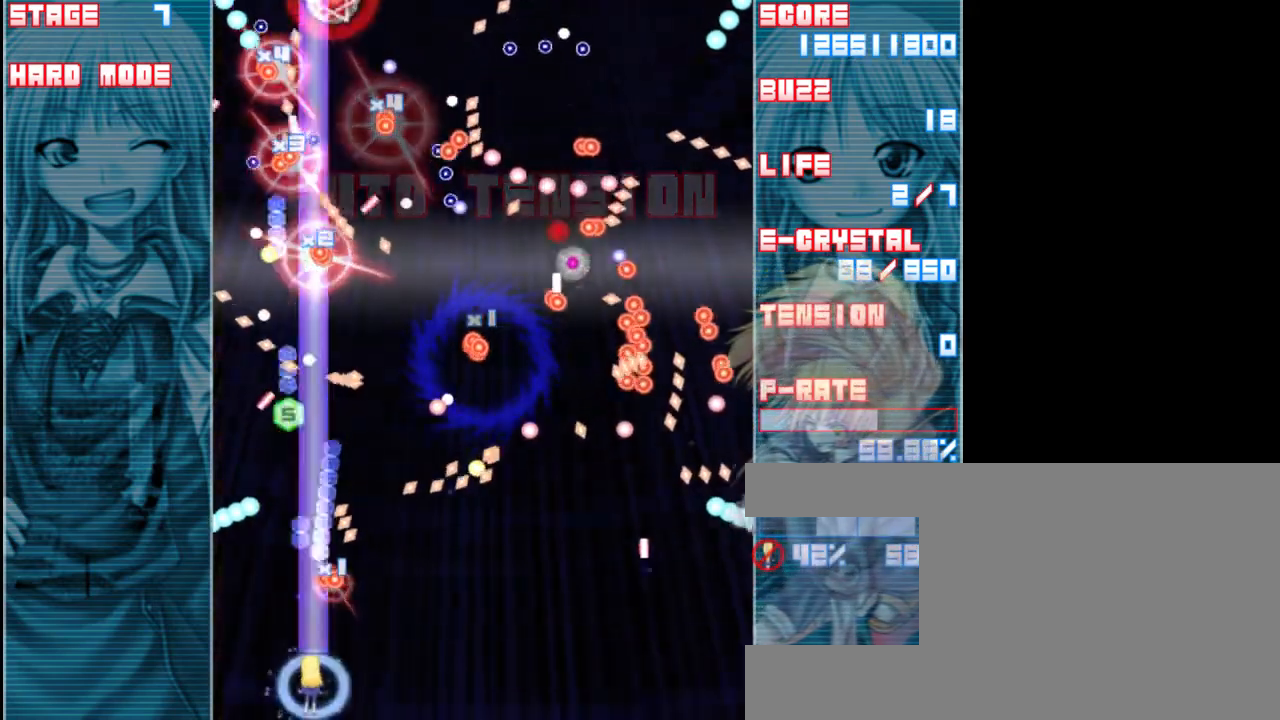
{"keys": ["right", "z"], "events": []}
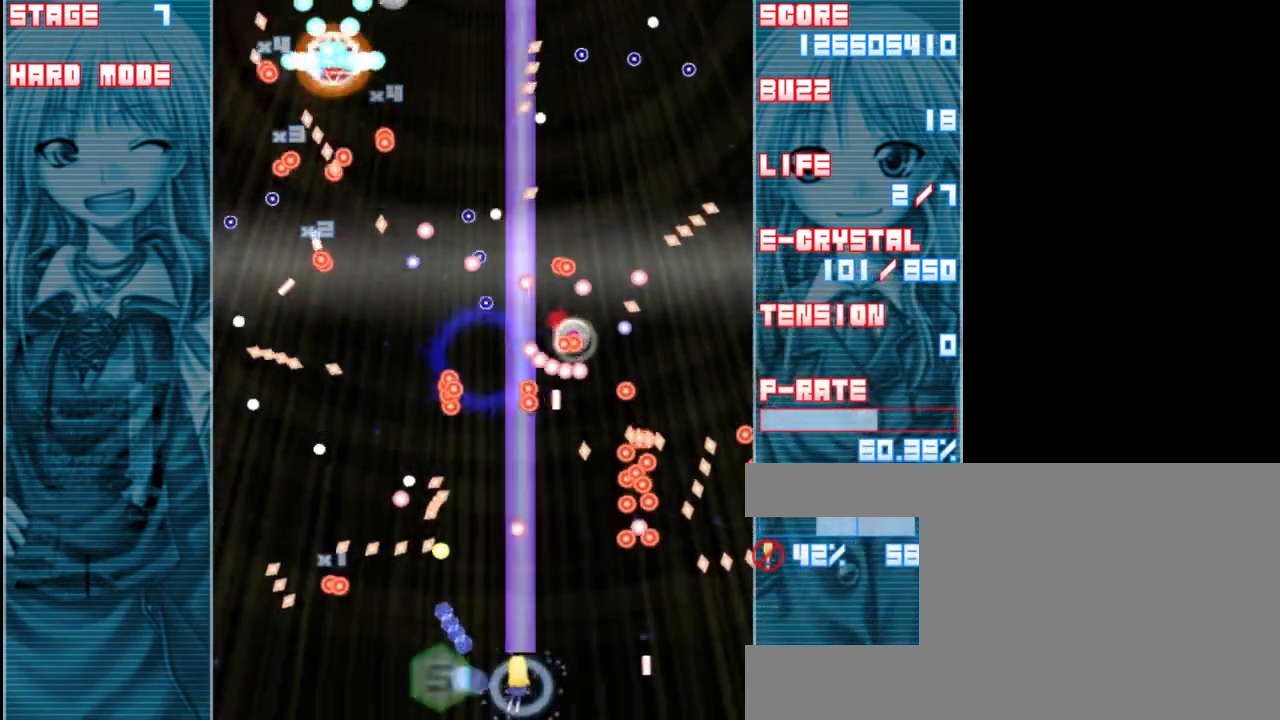
{"keys": ["shift", "z"], "events": [[167, "right", "up"], [400, "shift", "down"]]}
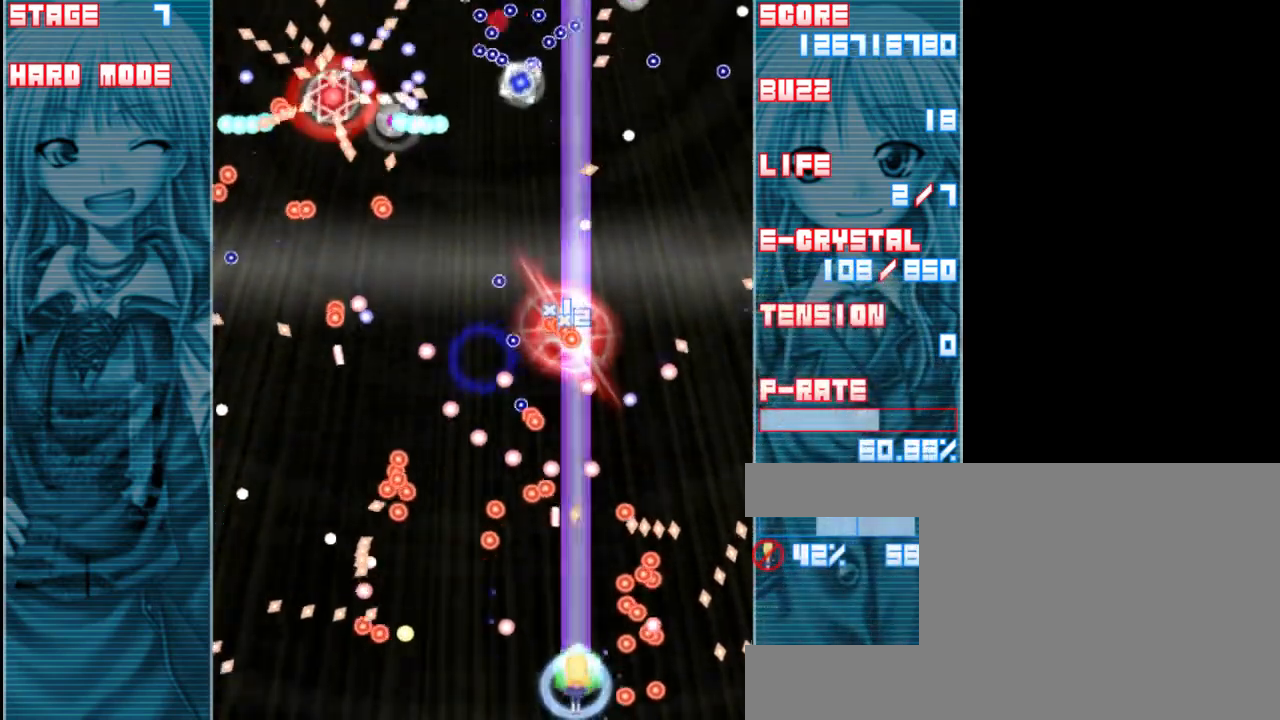
{"keys": ["shift", "z"], "events": [[33, "up", "down"], [200, "up", "up"], [367, "right", "down"], [467, "right", "up"]]}
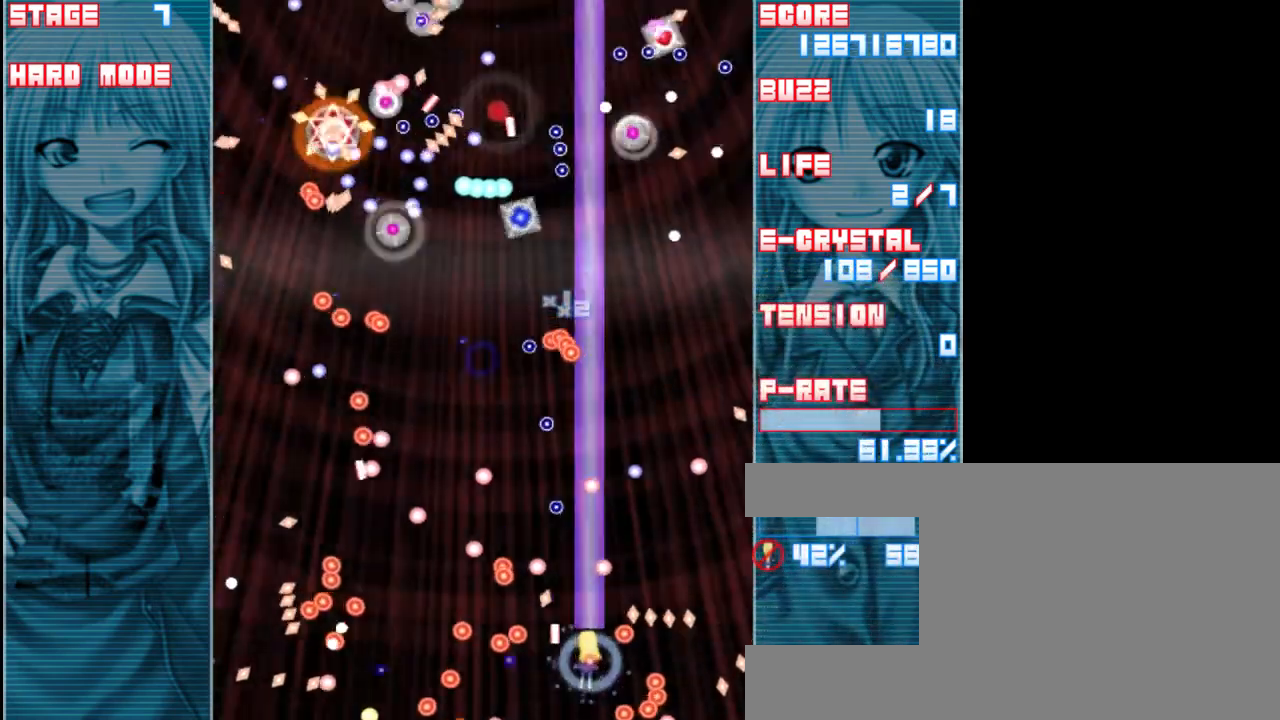
{"keys": ["down", "left", "shift", "z"], "events": [[100, "up", "down"], [300, "up", "up"], [400, "down", "down"], [433, "left", "down"]]}
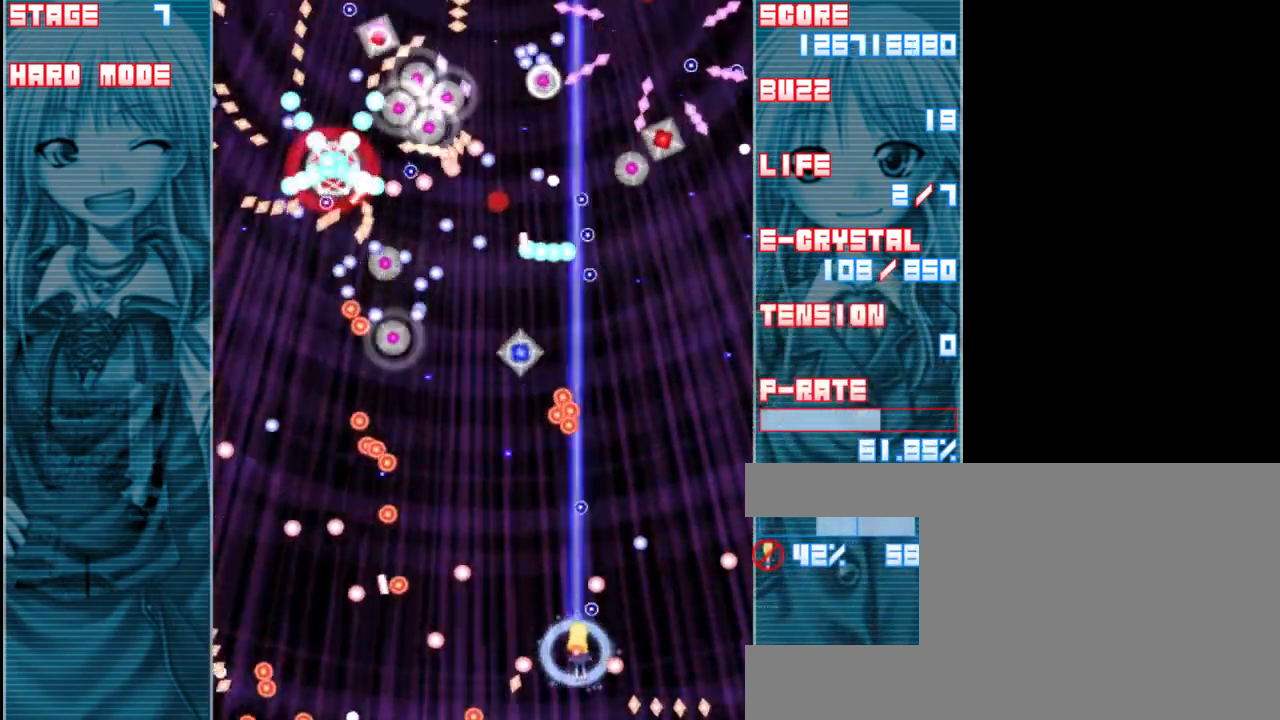
{"keys": ["left", "shift", "z"], "events": [[33, "down", "up"], [167, "up", "down"], [300, "left", "up"], [400, "left", "down"], [400, "up", "up"]]}
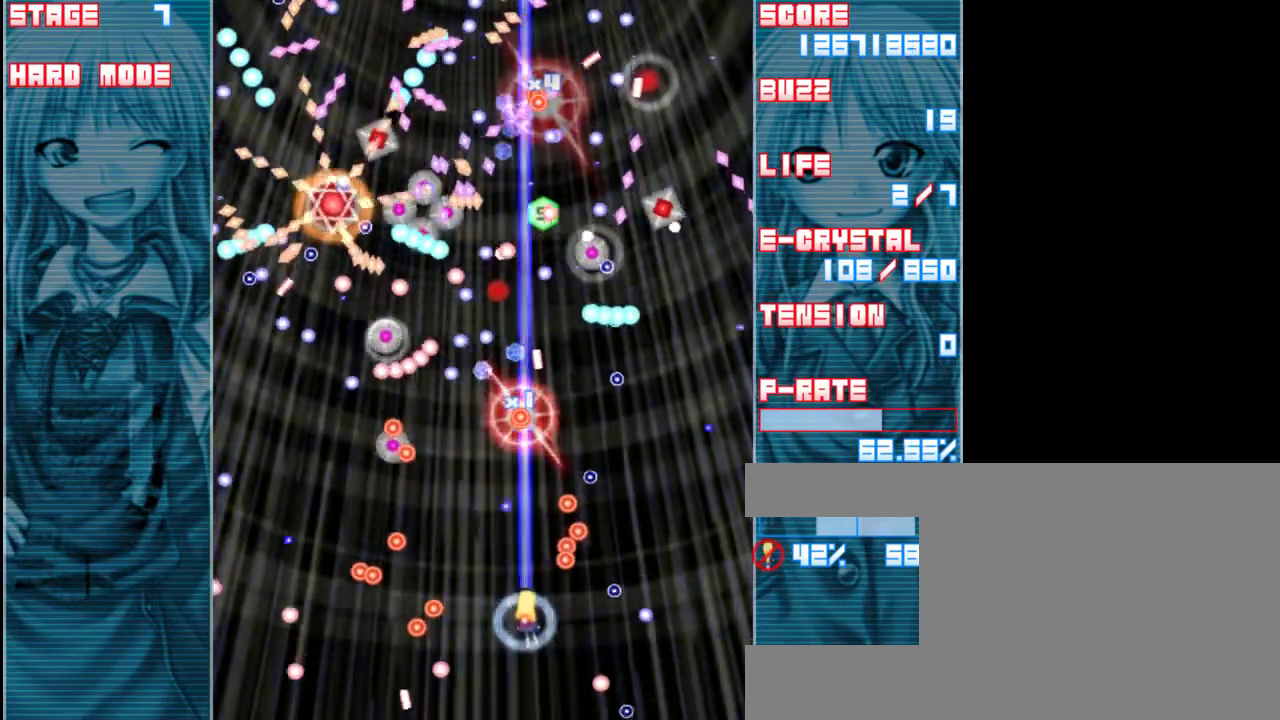
{"keys": ["shift", "z"], "events": [[67, "left", "up"], [133, "up", "down"], [300, "up", "up"]]}
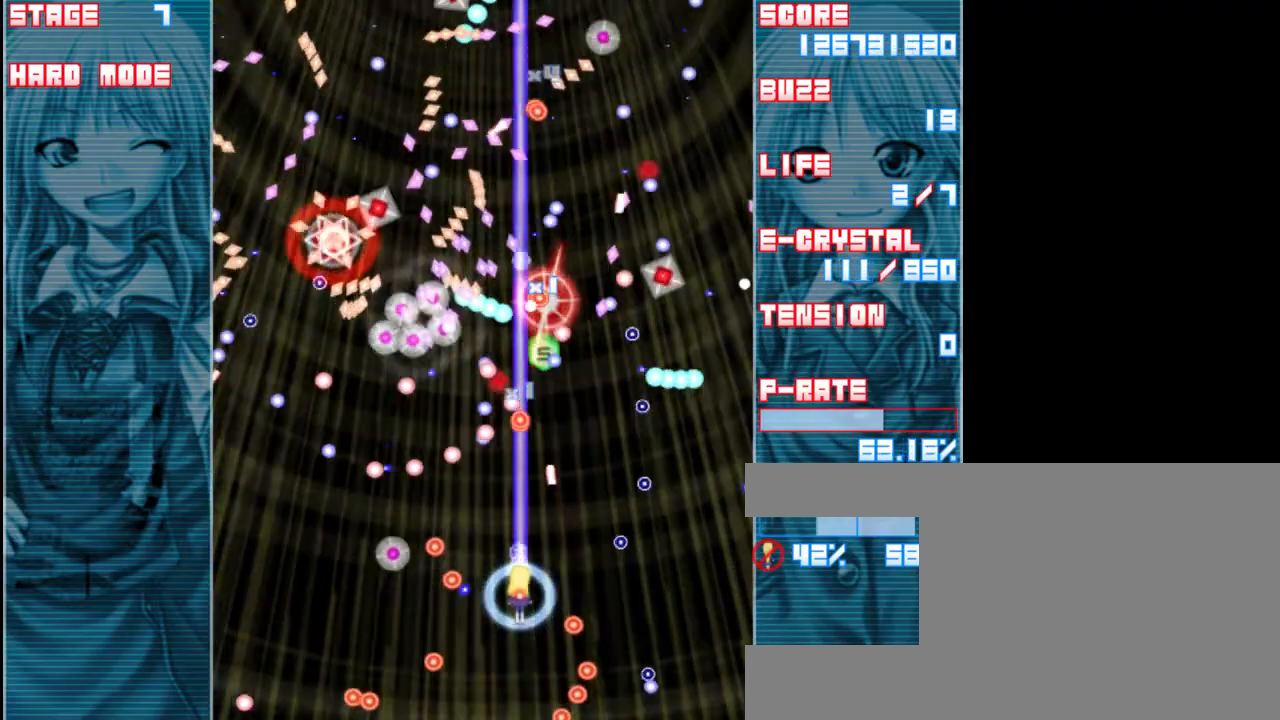
{"keys": ["down", "left", "shift", "z"], "events": [[200, "left", "down"], [367, "down", "down"]]}
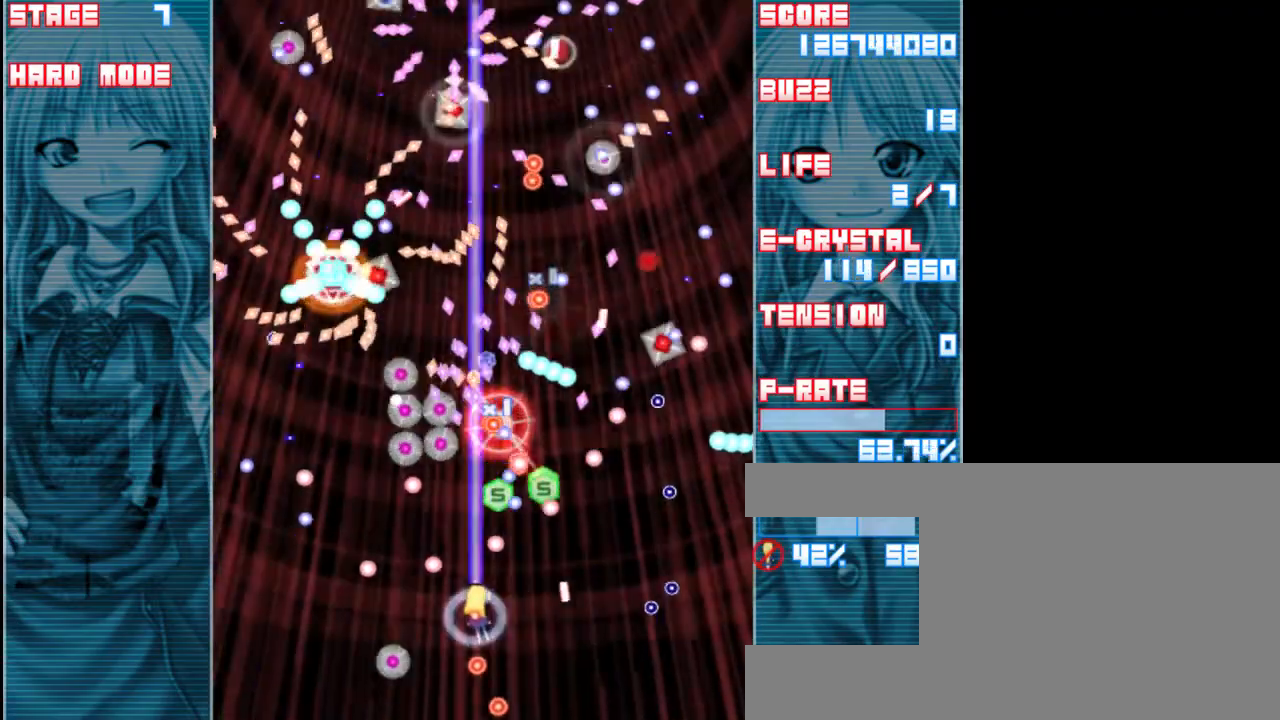
{"keys": ["down", "left", "z"], "events": [[100, "down", "up"], [100, "left", "up"], [200, "up", "down"], [333, "up", "up"], [367, "left", "down"], [400, "shift", "up"], [467, "down", "down"]]}
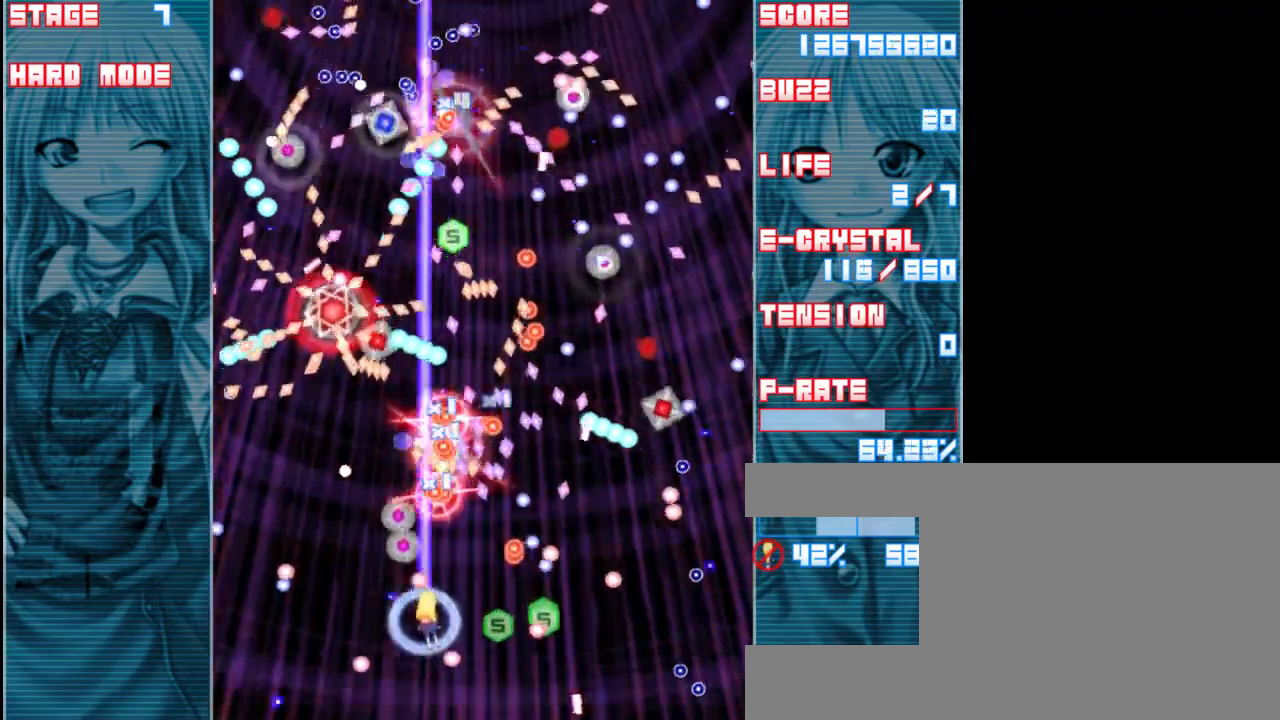
{"keys": ["down", "shift", "z"], "events": [[100, "left", "up"], [100, "shift", "down"], [133, "down", "up"], [467, "down", "down"]]}
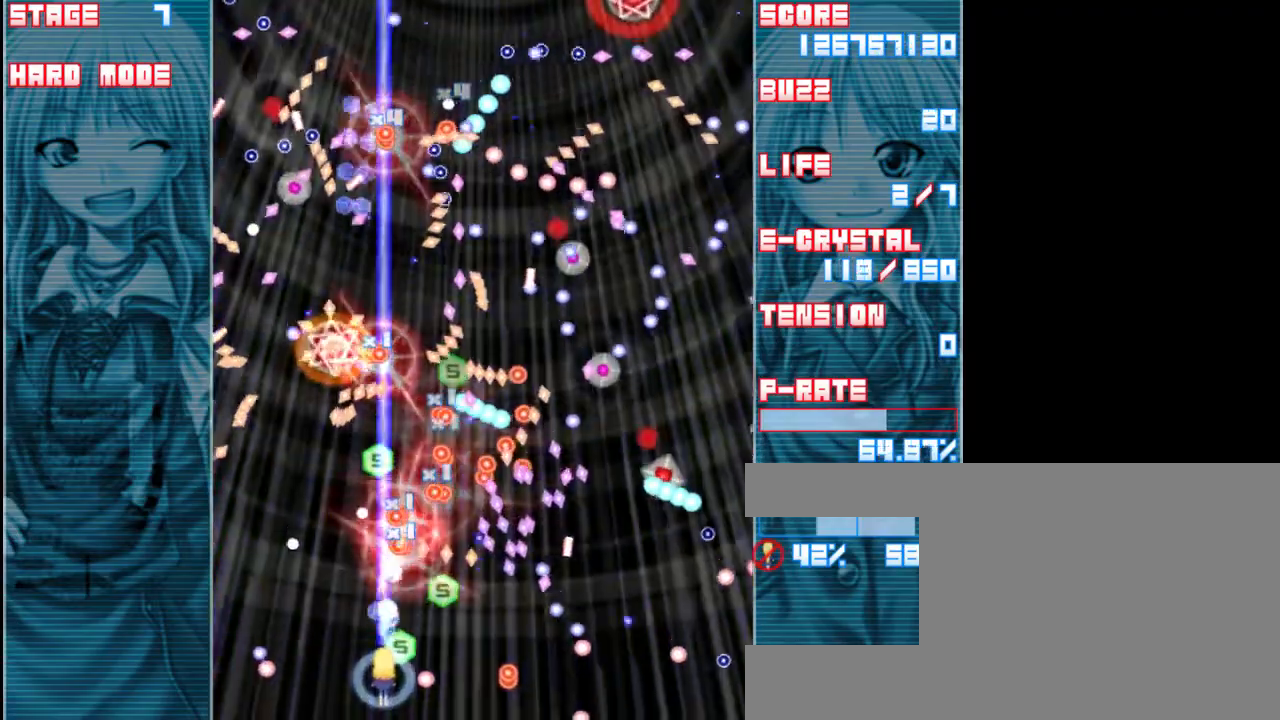
{"keys": ["left", "shift", "z"], "events": [[100, "left", "down"], [233, "down", "up"], [333, "left", "up"], [500, "left", "down"]]}
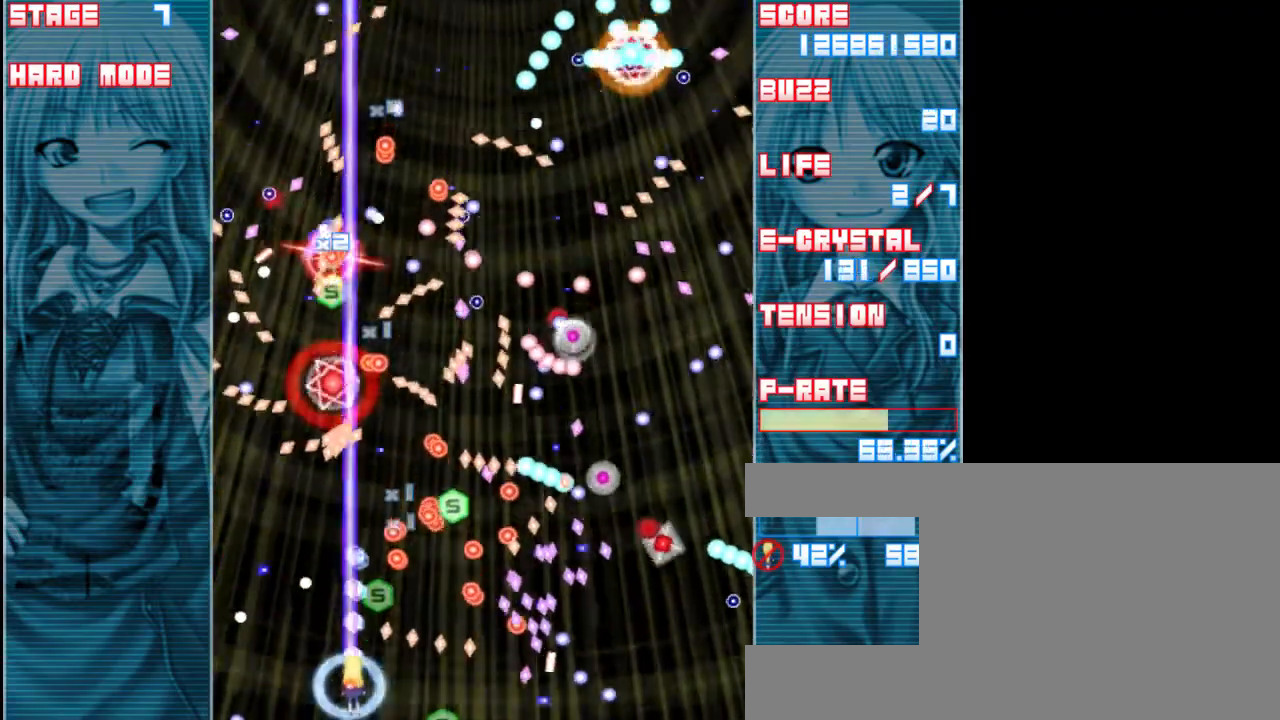
{"keys": ["shift", "z"], "events": [[133, "left", "up"], [300, "left", "down"], [417, "left", "up"]]}
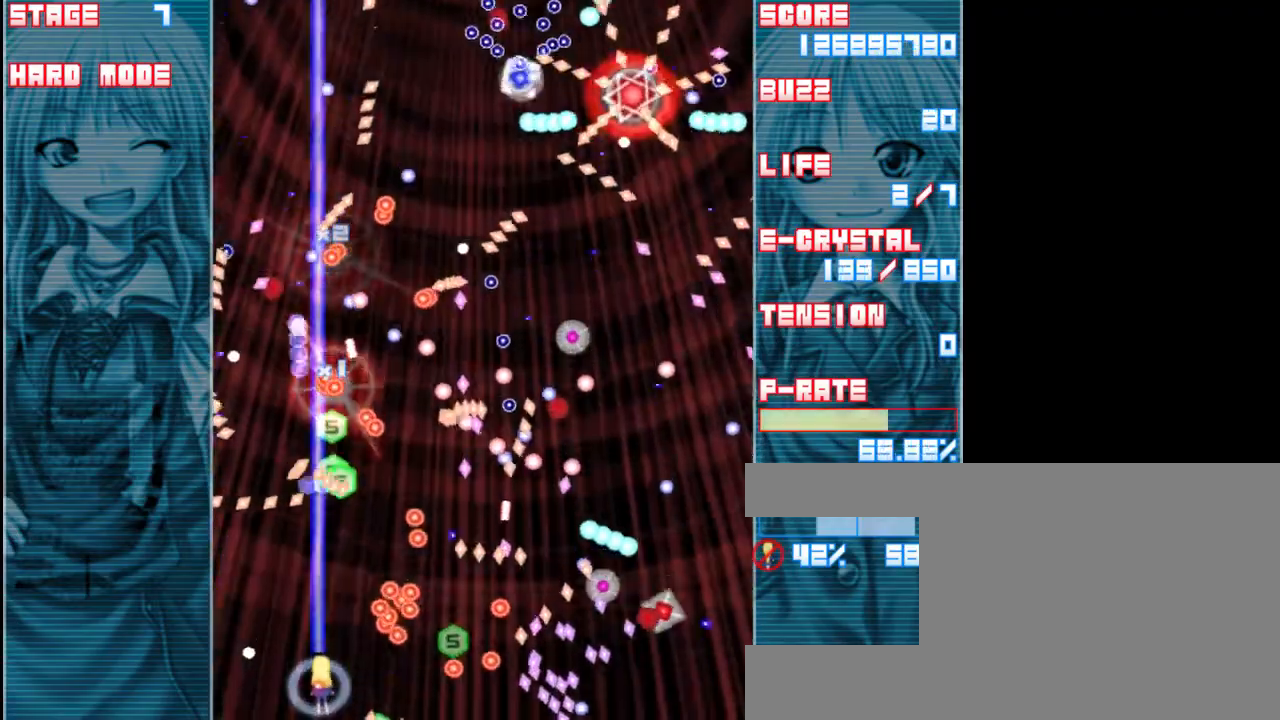
{"keys": ["left", "shift", "z"], "events": [[200, "left", "down"], [350, "left", "up"], [483, "left", "down"]]}
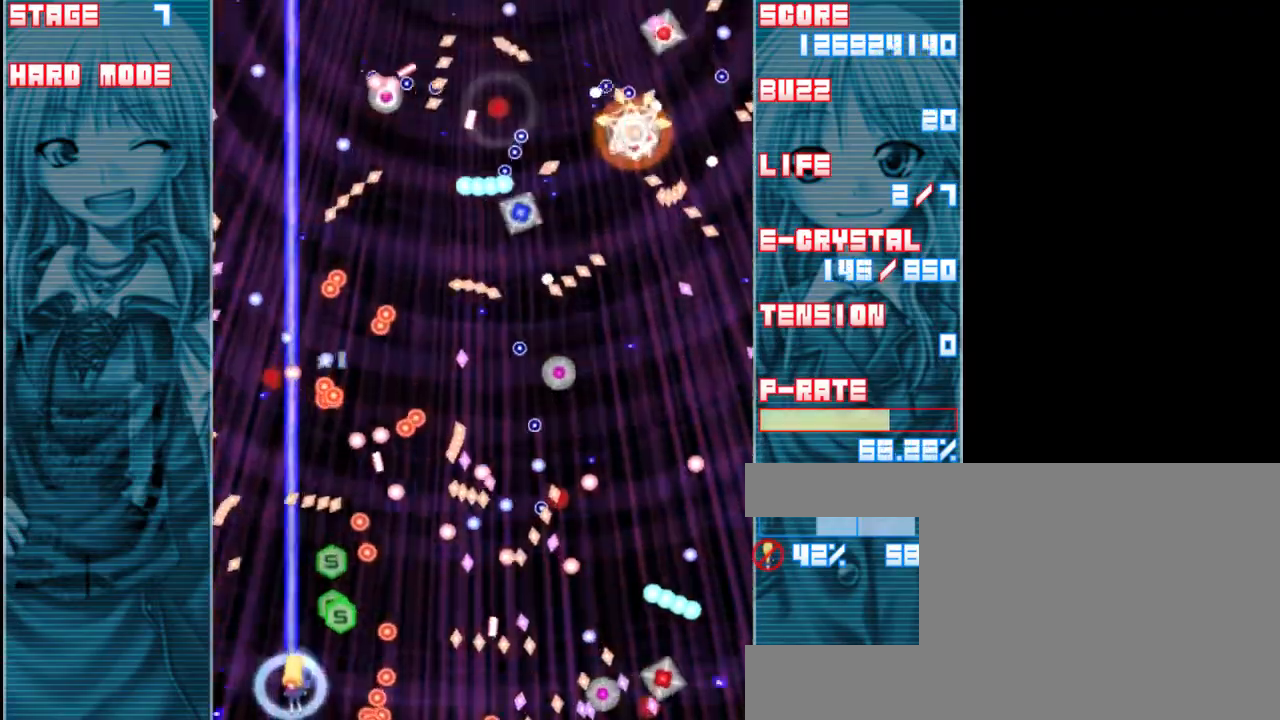
{"keys": ["shift", "z"], "events": [[150, "left", "up"], [350, "left", "down"], [450, "left", "up"]]}
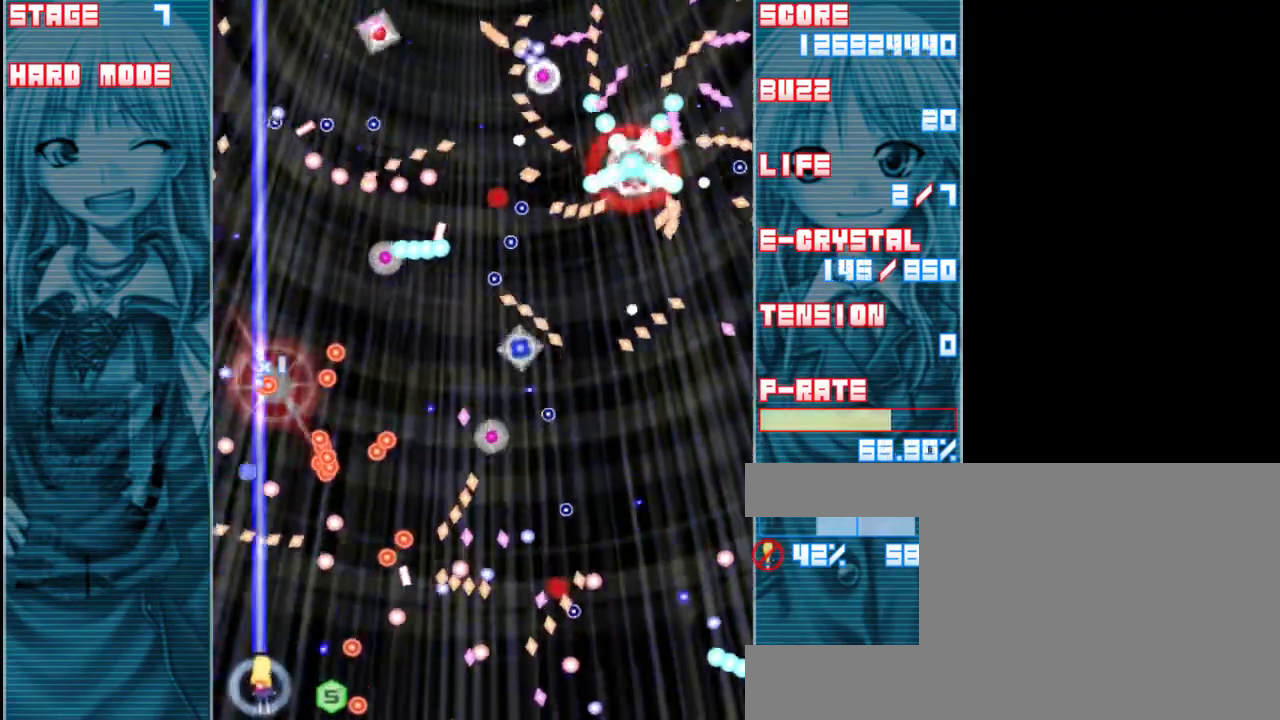
{"keys": ["shift", "z"], "events": []}
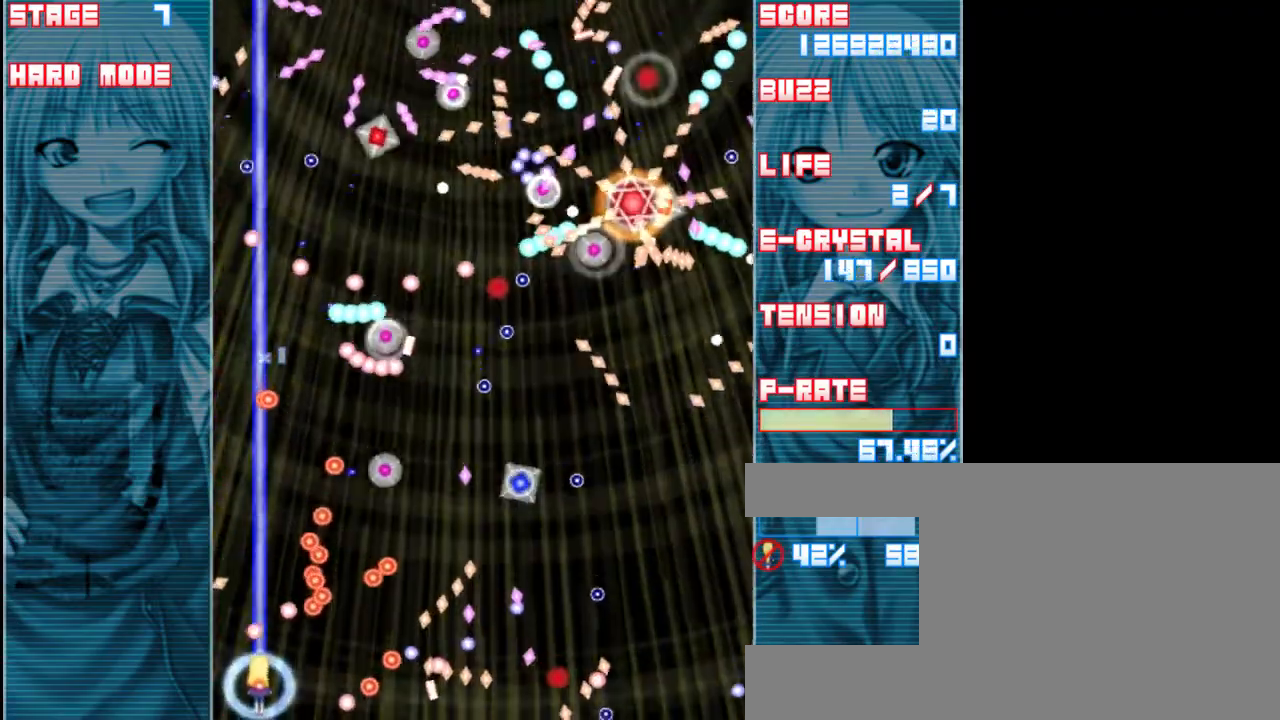
{"keys": ["shift", "up", "z"], "events": [[217, "left", "down"], [350, "up", "down"], [483, "left", "up"]]}
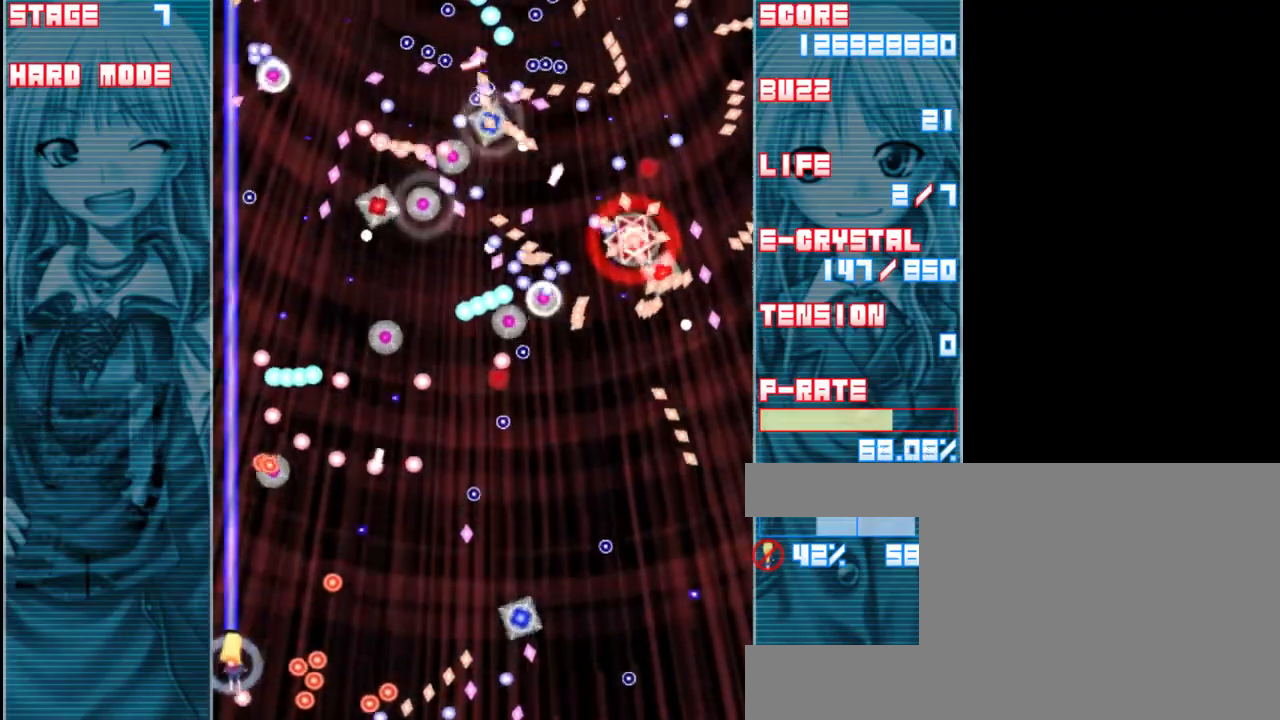
{"keys": ["down", "right", "z"], "events": [[117, "up", "up"], [183, "right", "down"], [350, "shift", "up"], [483, "down", "down"]]}
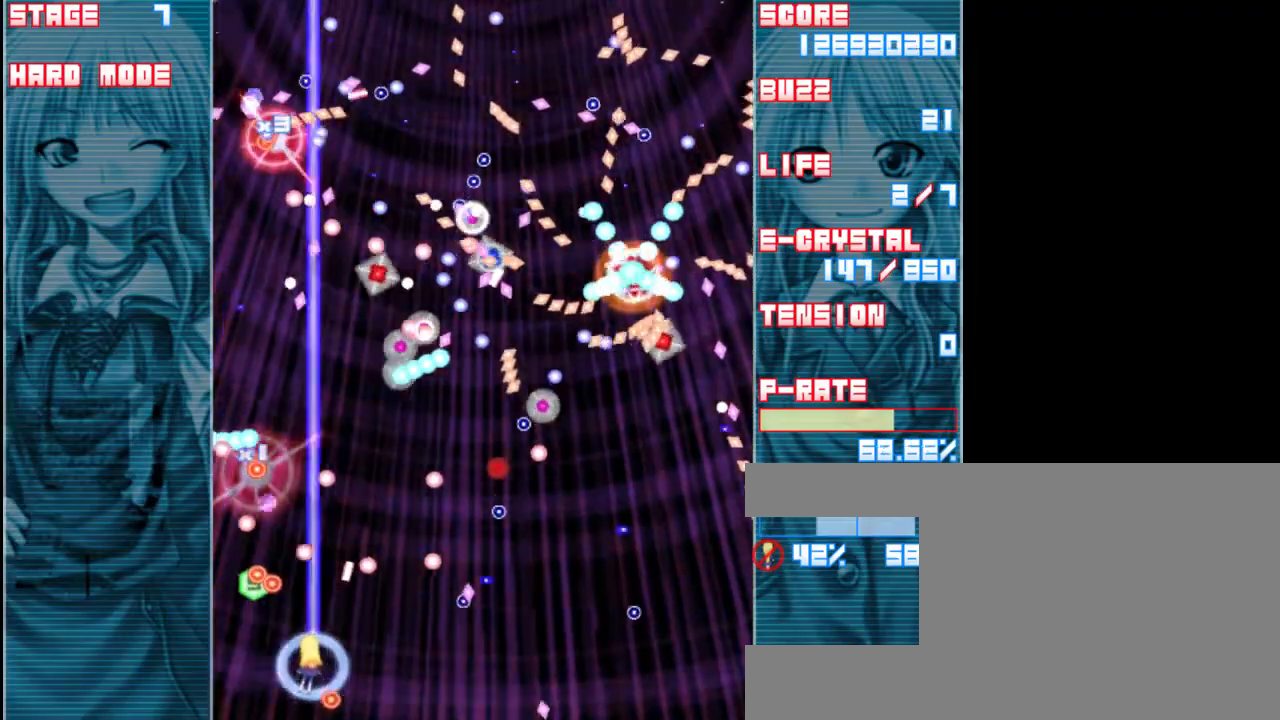
{"keys": ["right", "shift", "z"], "events": [[150, "shift", "down"], [183, "down", "up"], [183, "right", "up"], [417, "right", "down"]]}
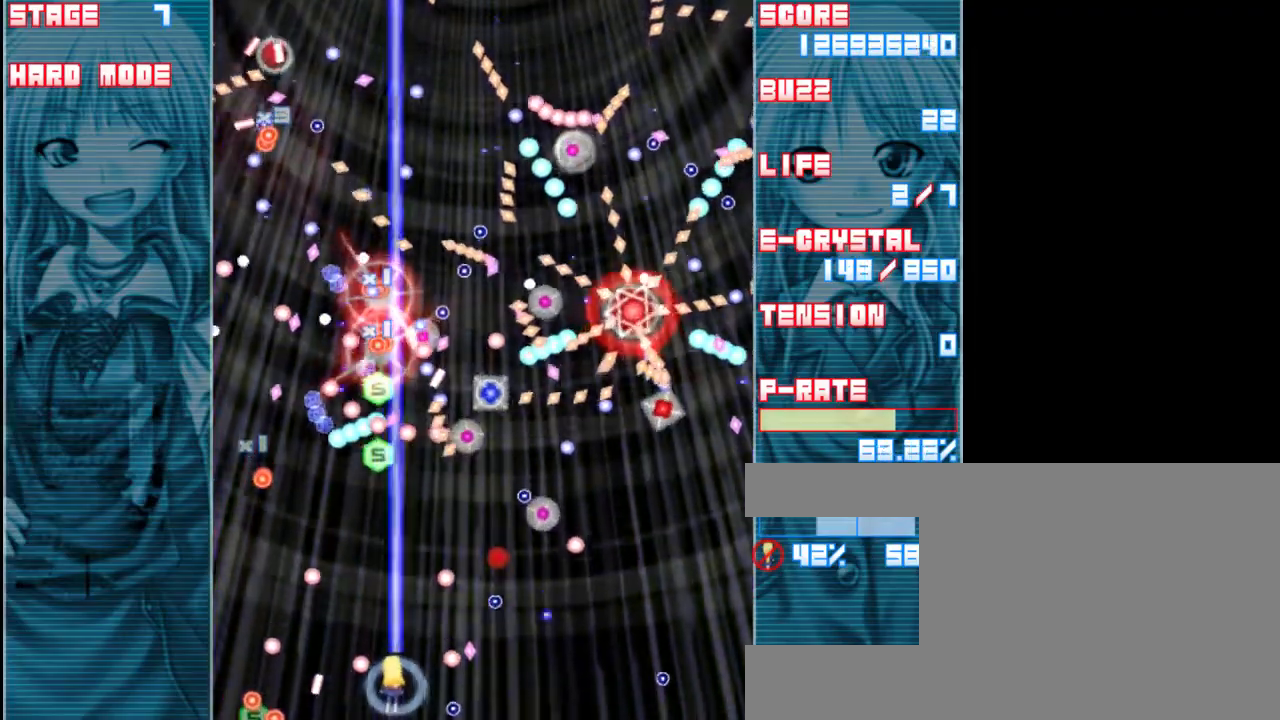
{"keys": ["shift", "z"], "events": [[50, "right", "up"], [250, "up", "down"], [383, "up", "up"]]}
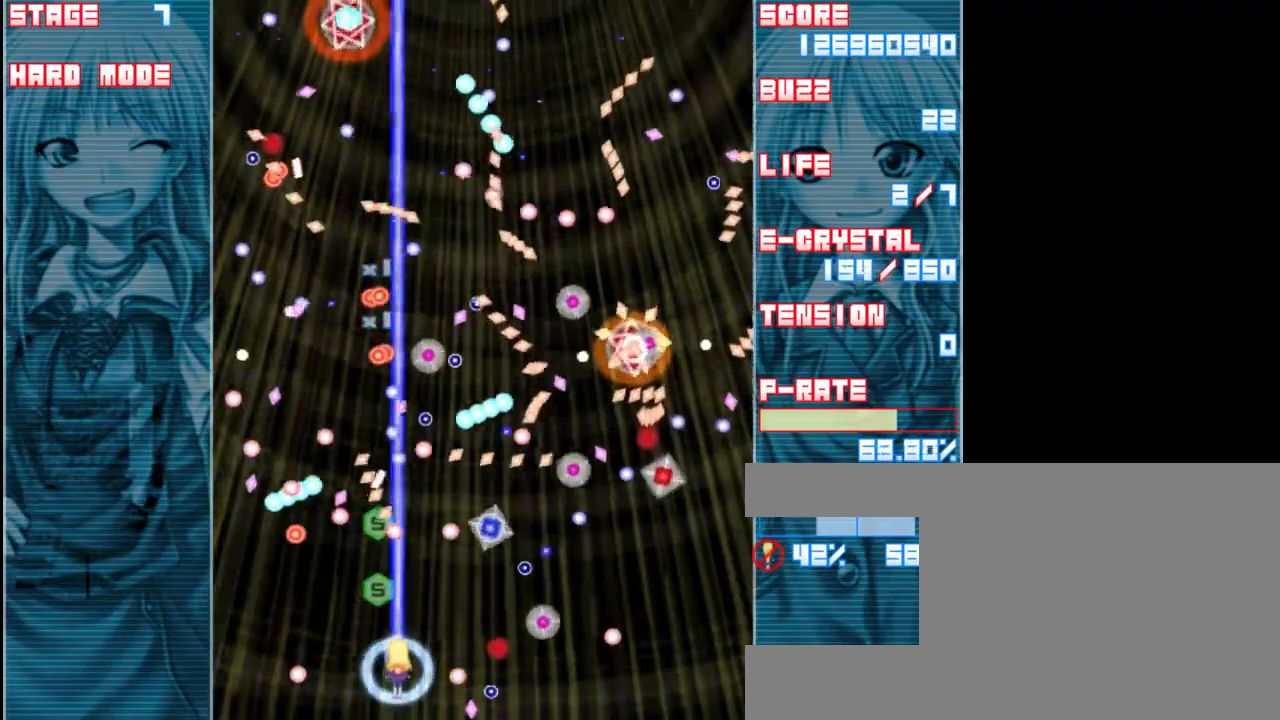
{"keys": ["shift", "z"], "events": [[17, "right", "down"], [117, "right", "up"], [250, "down", "down"], [450, "down", "up"]]}
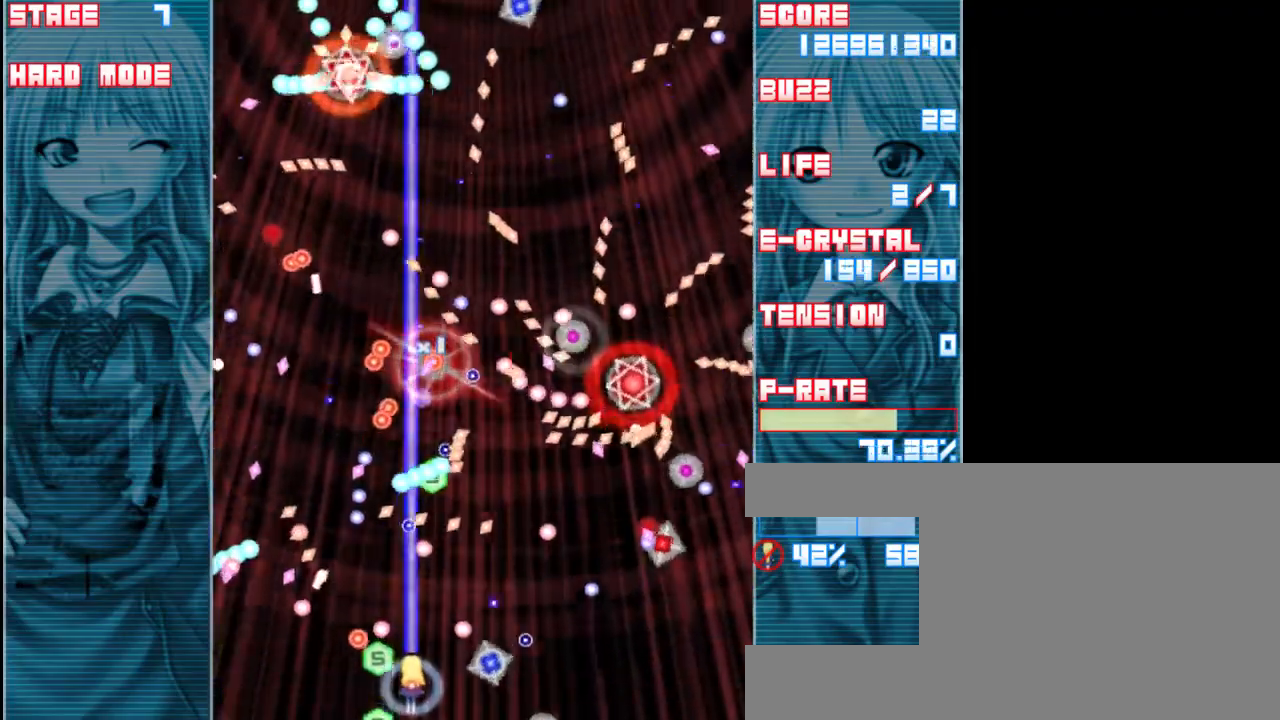
{"keys": ["down", "right", "shift", "z"], "events": [[50, "right", "down"], [50, "up", "down"], [283, "up", "up"], [417, "down", "down"]]}
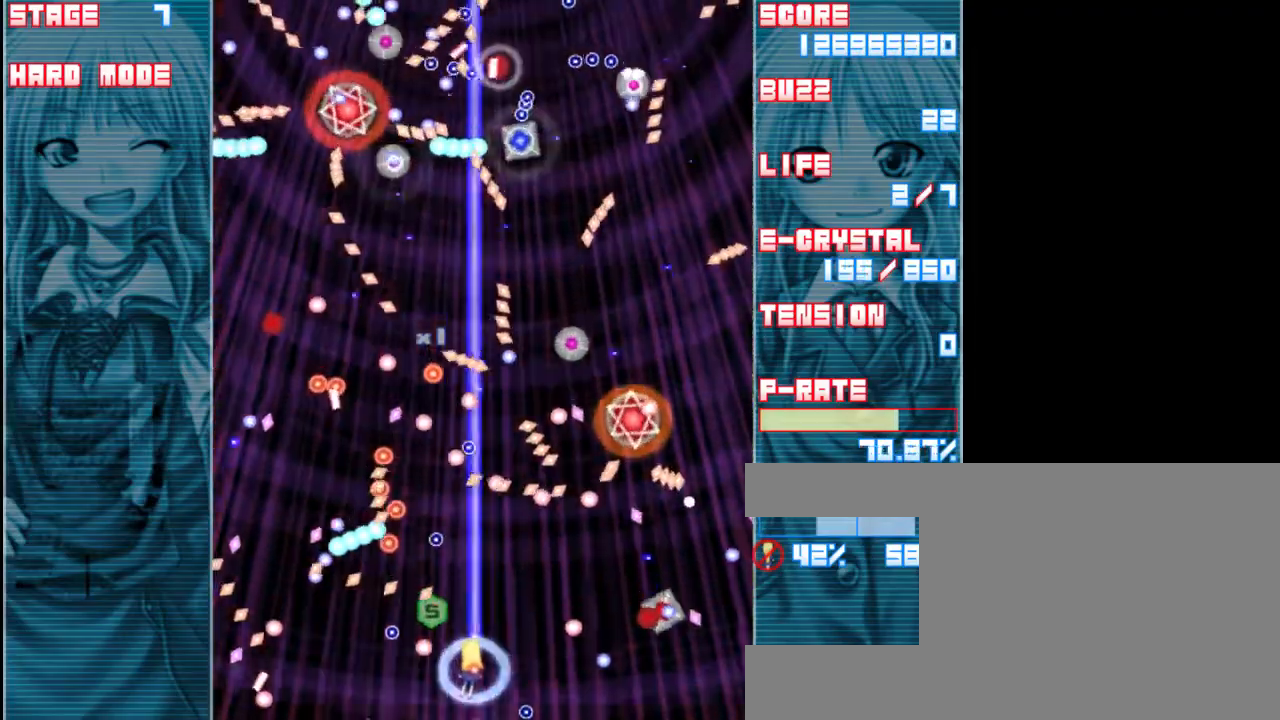
{"keys": ["shift", "z"], "events": [[150, "down", "up"], [383, "right", "up"]]}
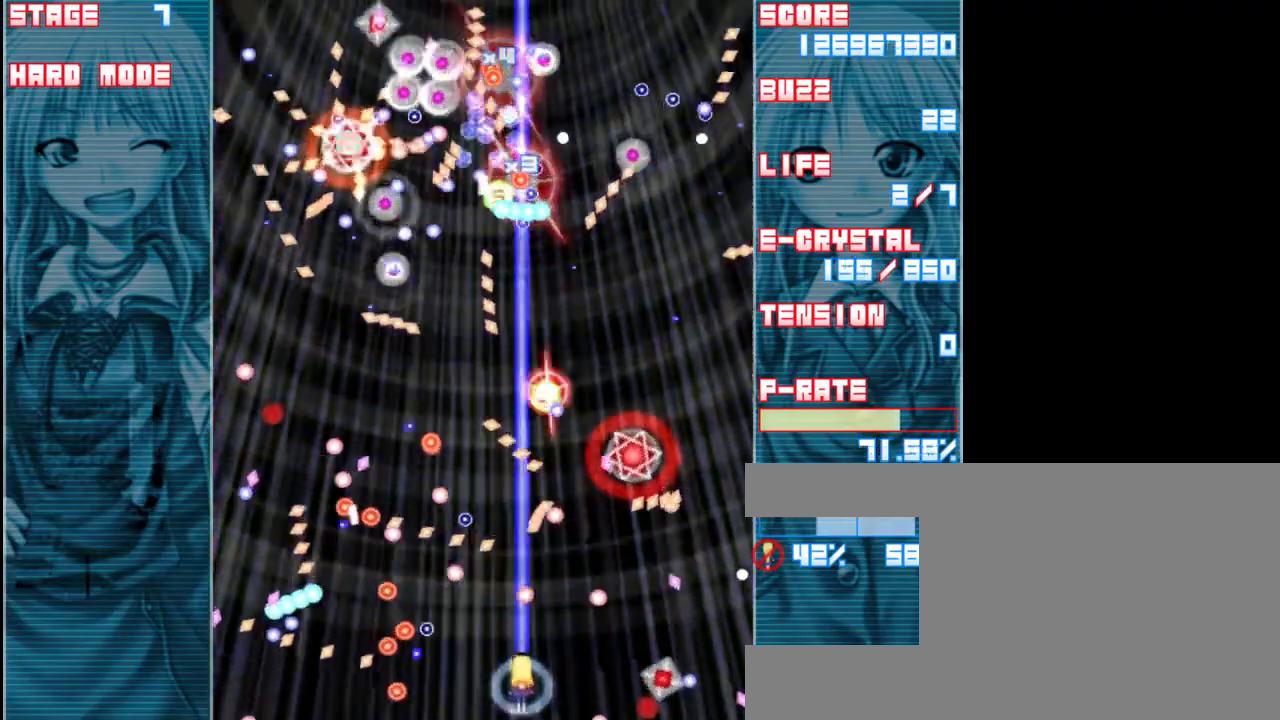
{"keys": ["right", "shift", "z"], "events": [[17, "right", "down"], [217, "right", "up"], [350, "right", "down"], [350, "up", "down"], [483, "up", "up"]]}
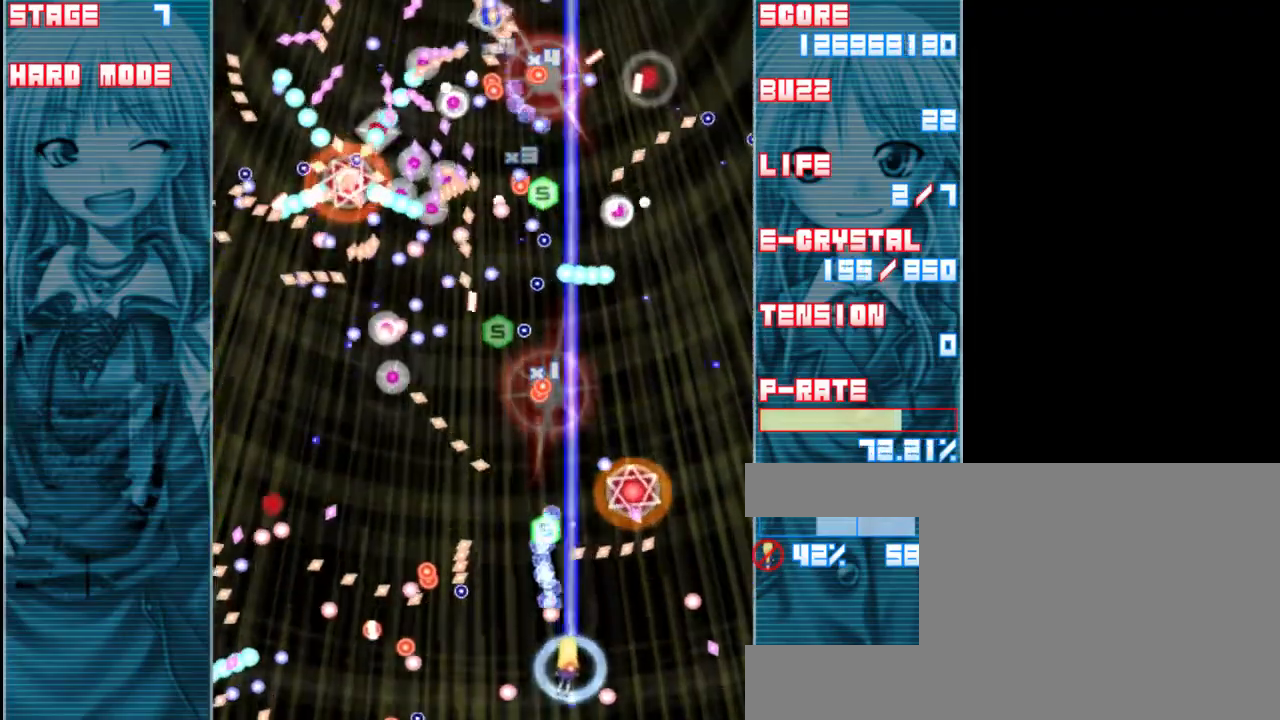
{"keys": ["down", "shift", "z"], "events": [[183, "down", "down"], [483, "right", "up"]]}